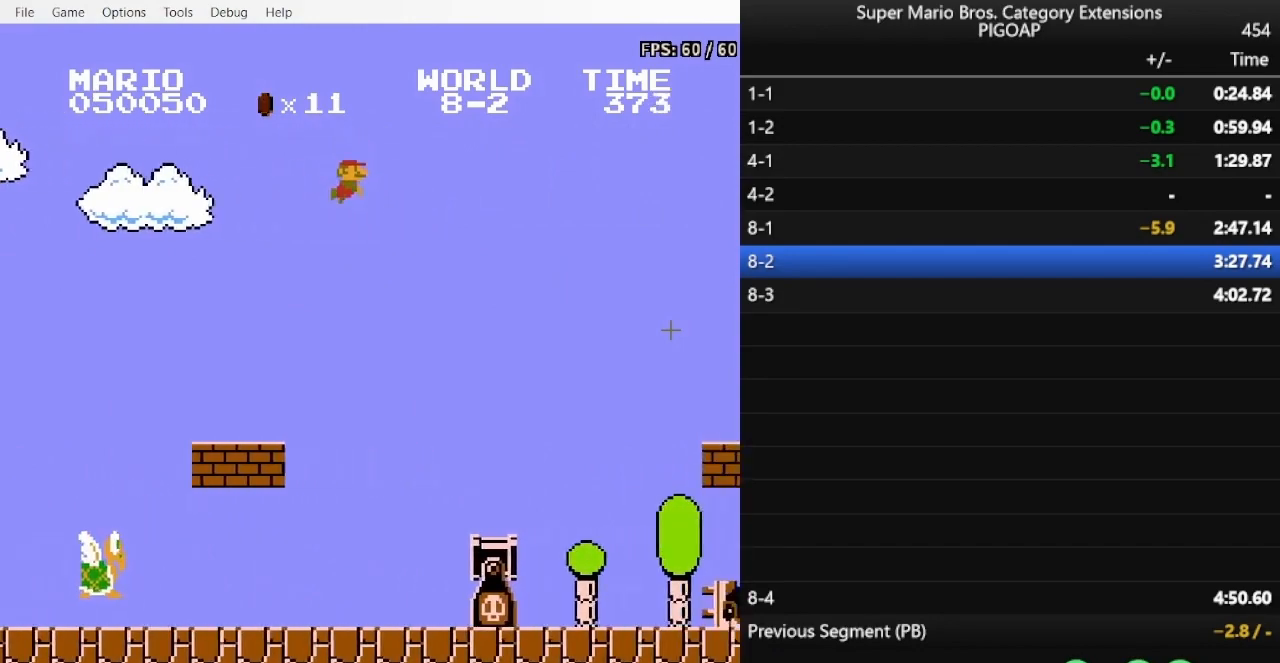
Gameplay with a controller (Nintendo layout); each line is a JSON object with the inputs held at the frame after it. "events" lists button and stick changes between this image and that frame as [ms after this image, input, new state], when the widget could be followed in between. Not read: L3 R3.
{"buttons": ["B", "DPAD_RIGHT"], "events": []}
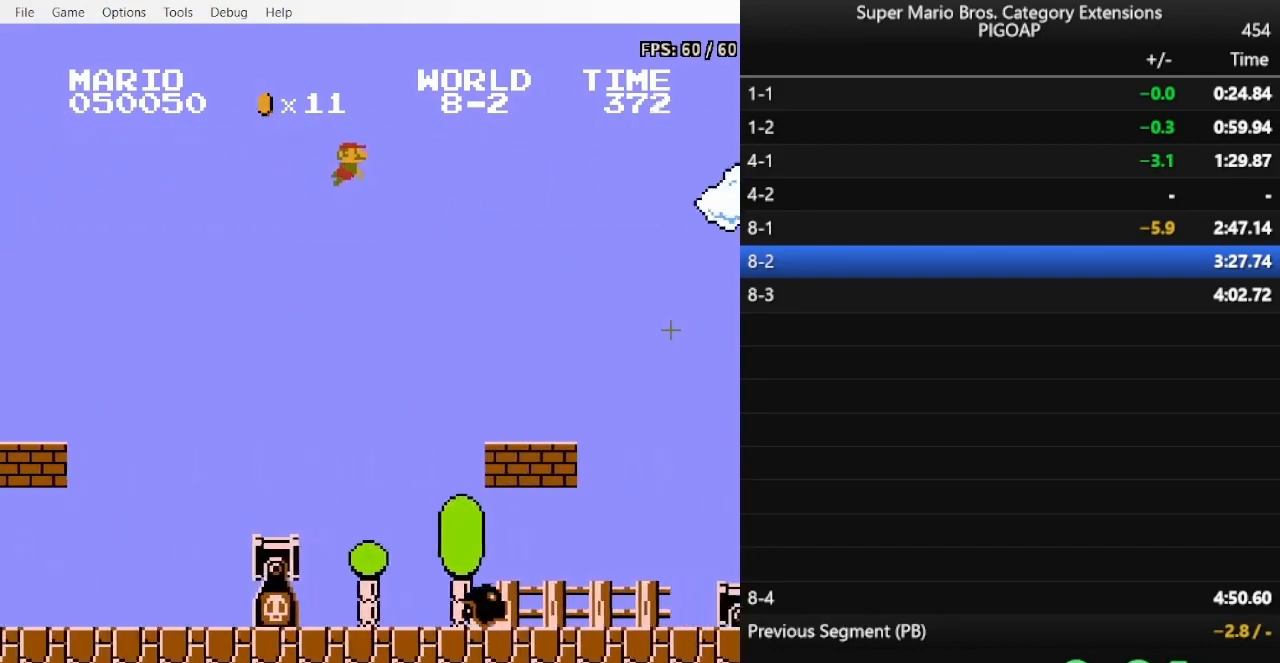
{"buttons": ["B", "DPAD_RIGHT"], "events": [[167, "A", "down"], [233, "A", "up"]]}
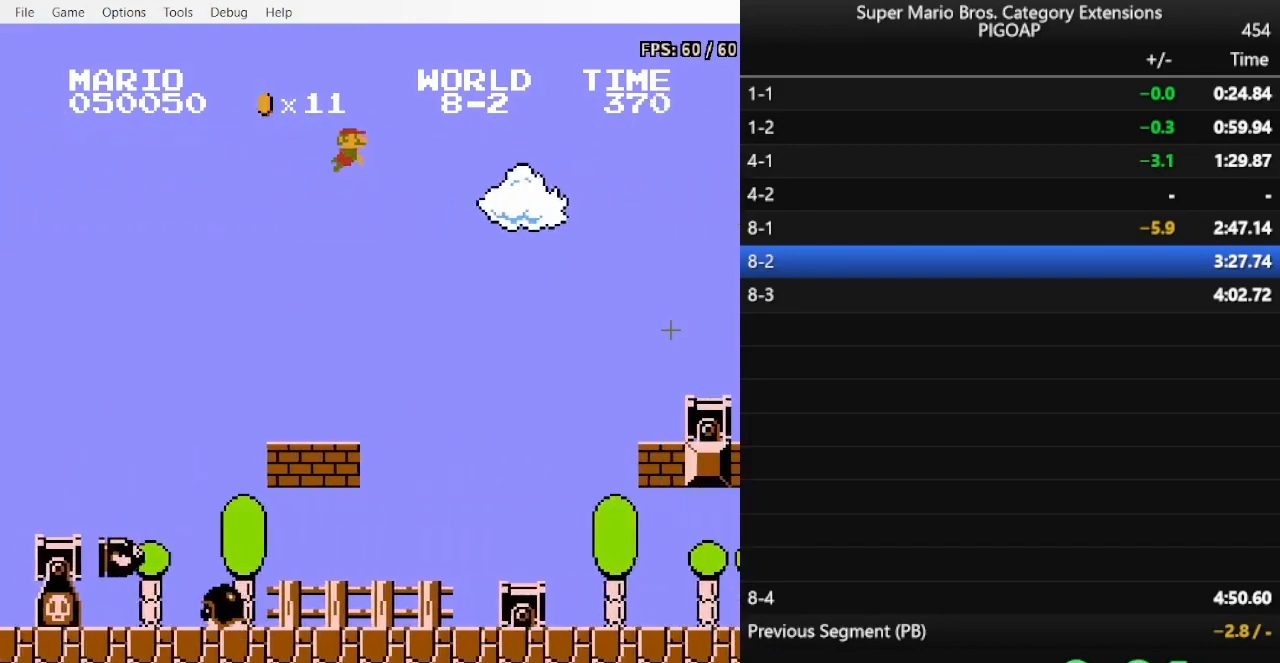
{"buttons": ["B", "DPAD_RIGHT"], "events": [[400, "A", "down"], [467, "A", "up"]]}
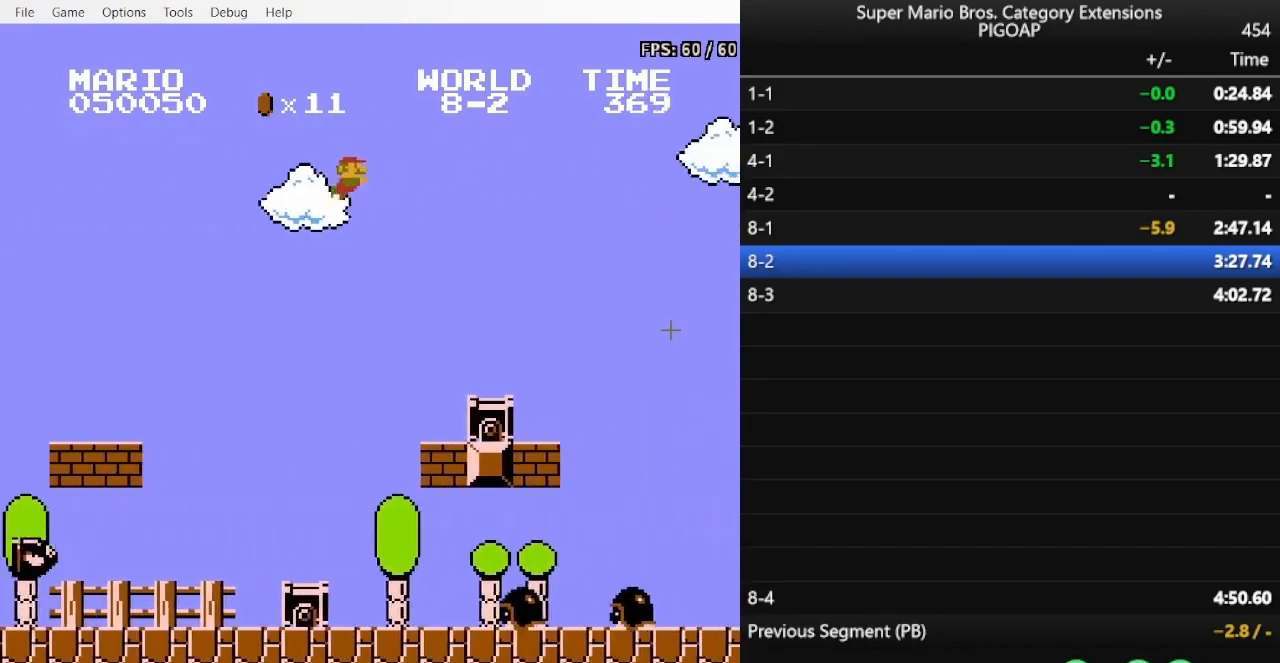
{"buttons": ["B", "DPAD_RIGHT"], "events": []}
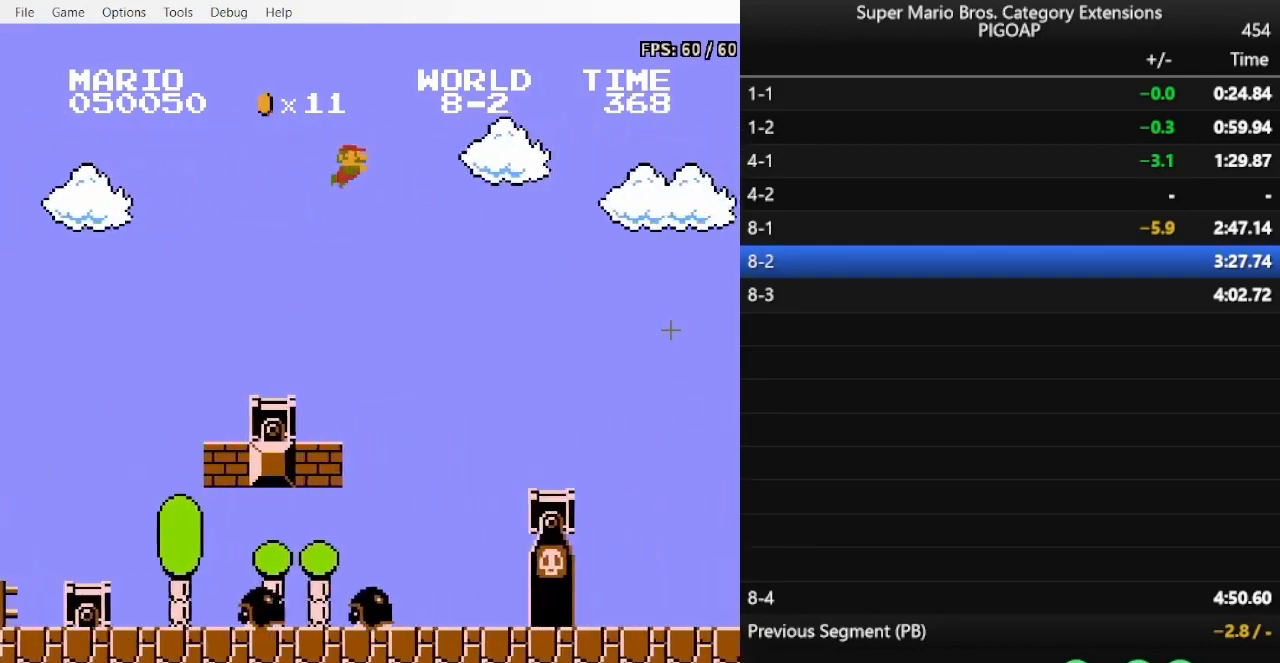
{"buttons": ["B", "DPAD_RIGHT"], "events": [[200, "A", "down"], [267, "A", "up"]]}
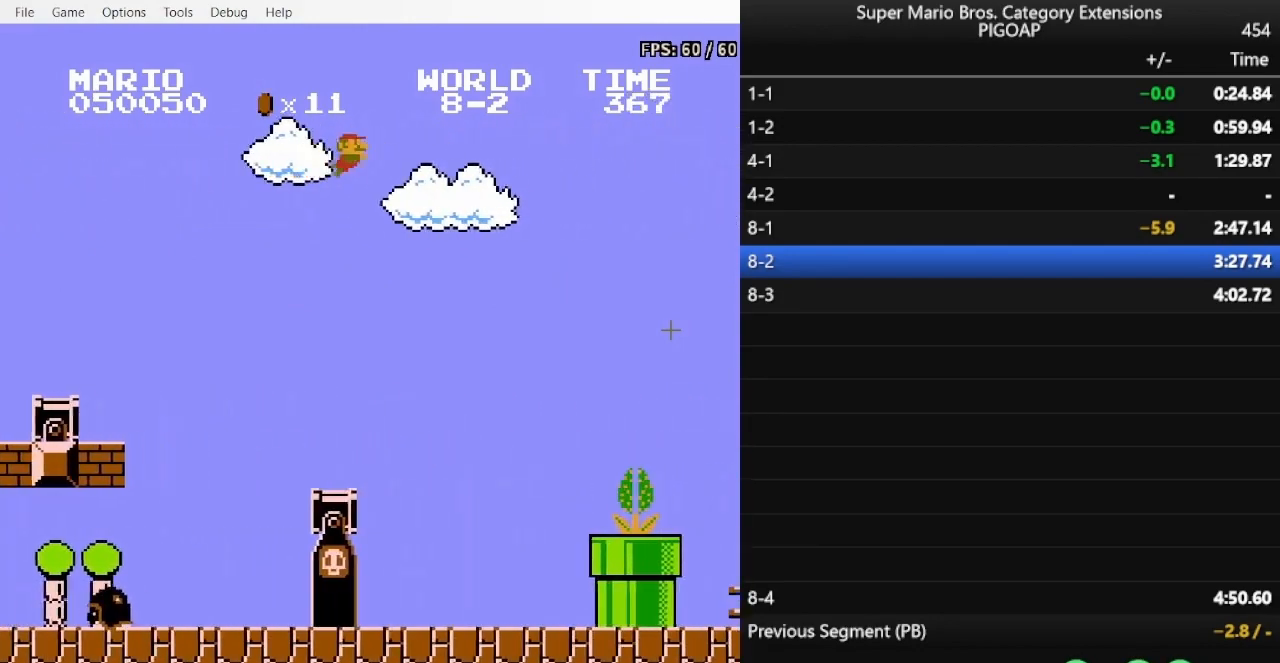
{"buttons": ["A", "B", "DPAD_RIGHT"], "events": [[500, "A", "down"]]}
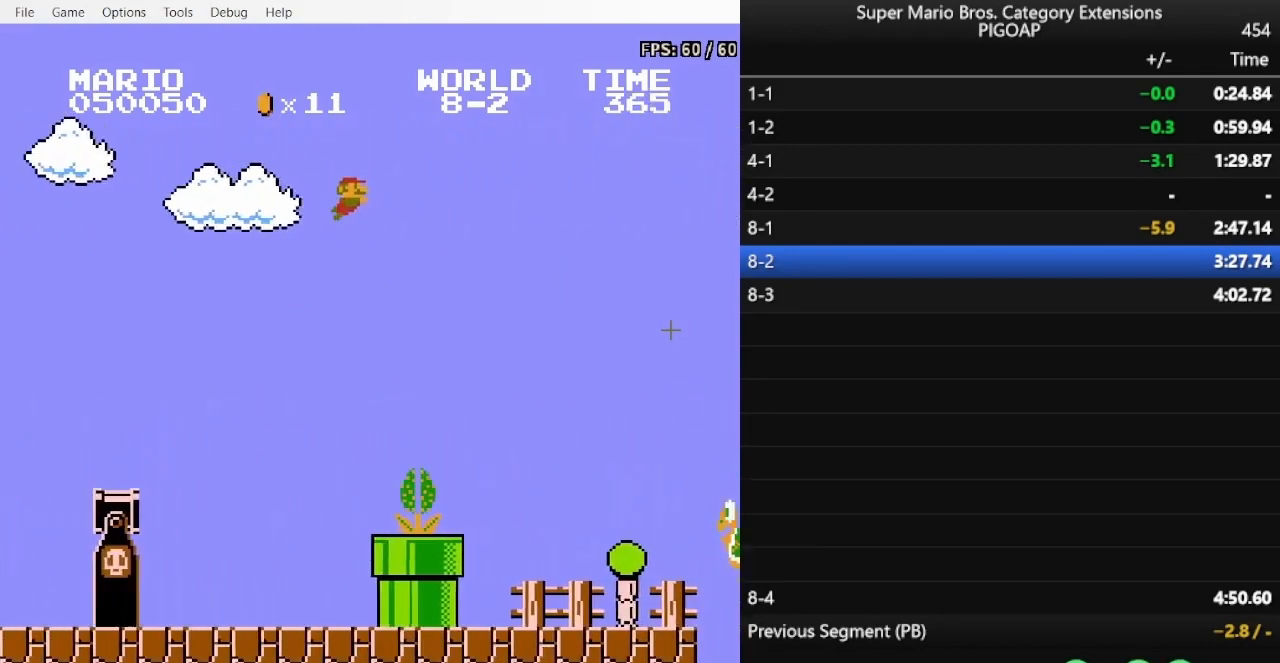
{"buttons": ["B", "DPAD_RIGHT"], "events": [[67, "A", "up"]]}
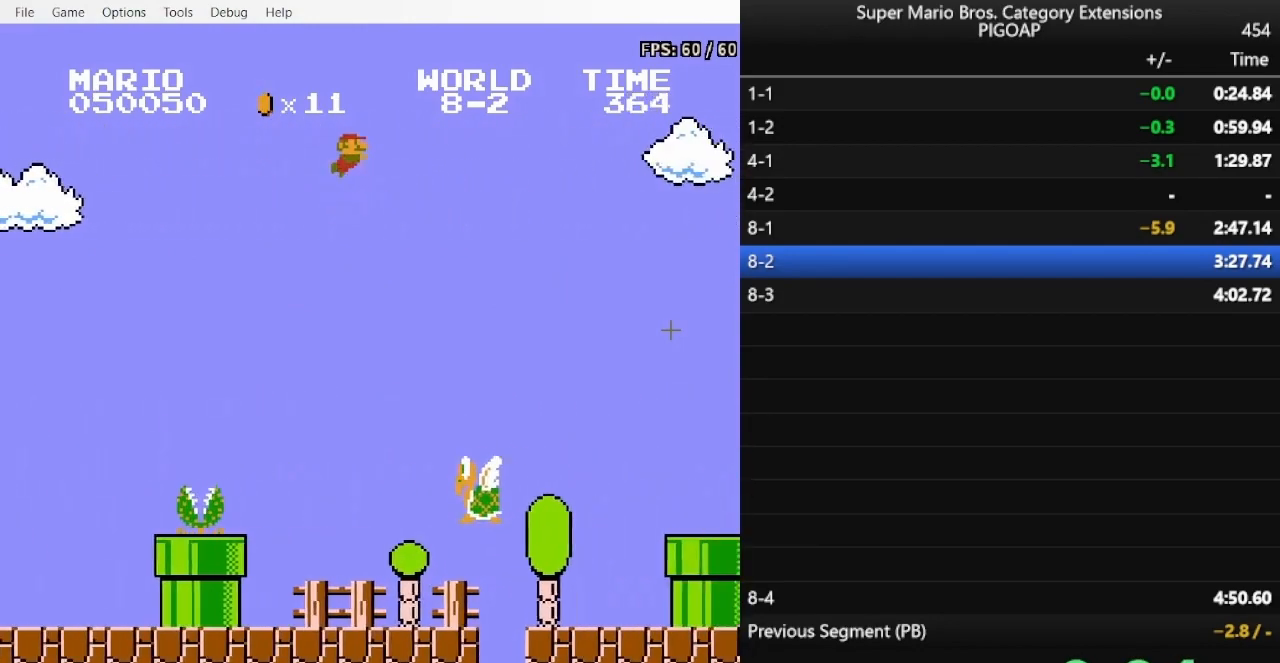
{"buttons": ["B", "DPAD_RIGHT"], "events": [[267, "A", "down"], [300, "A", "up"]]}
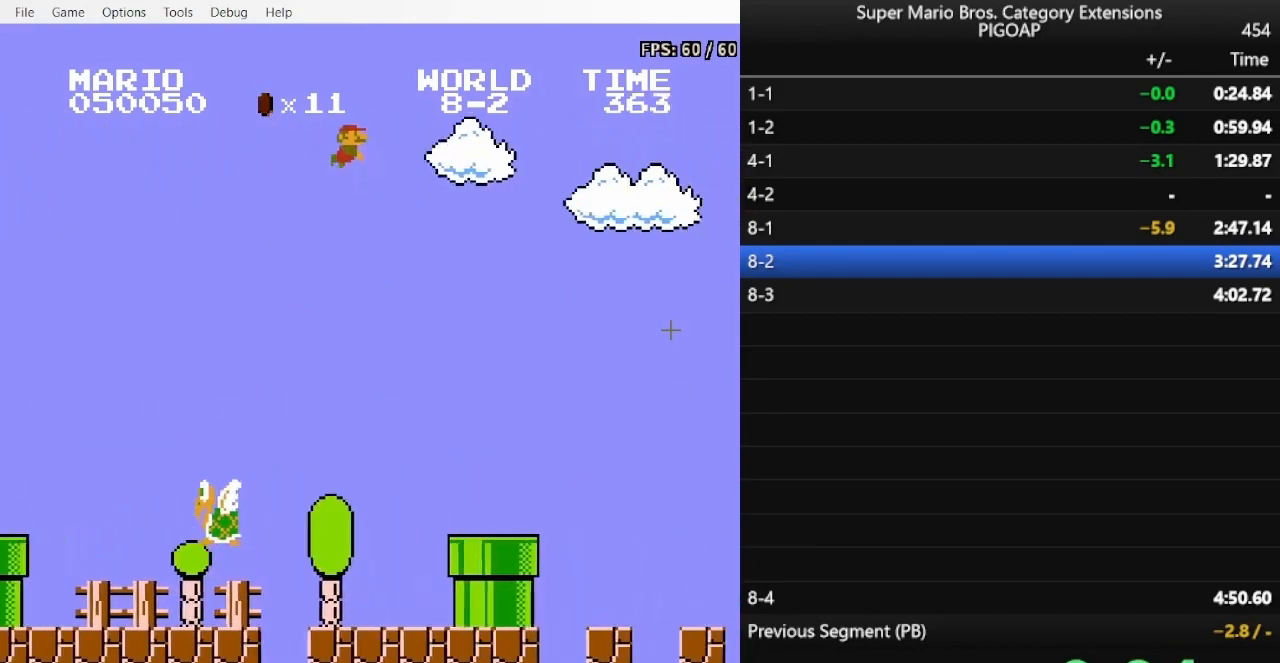
{"buttons": ["A", "B", "DPAD_RIGHT"], "events": [[500, "A", "down"]]}
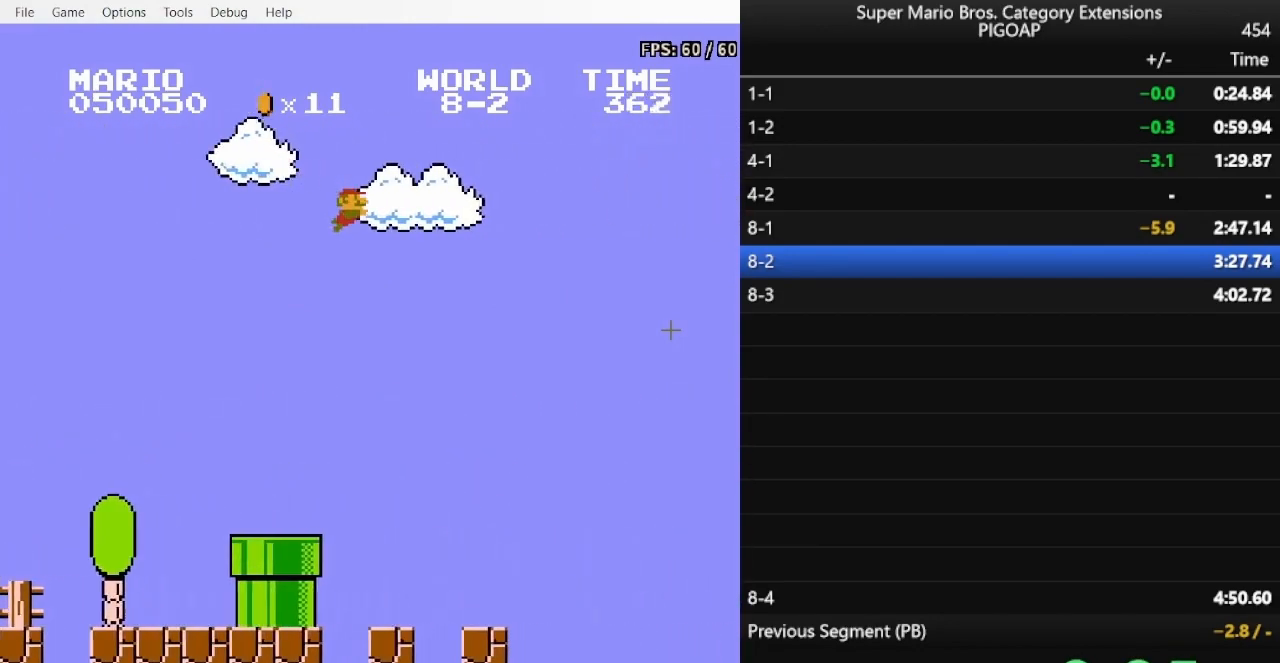
{"buttons": ["B", "DPAD_RIGHT"], "events": [[67, "A", "up"]]}
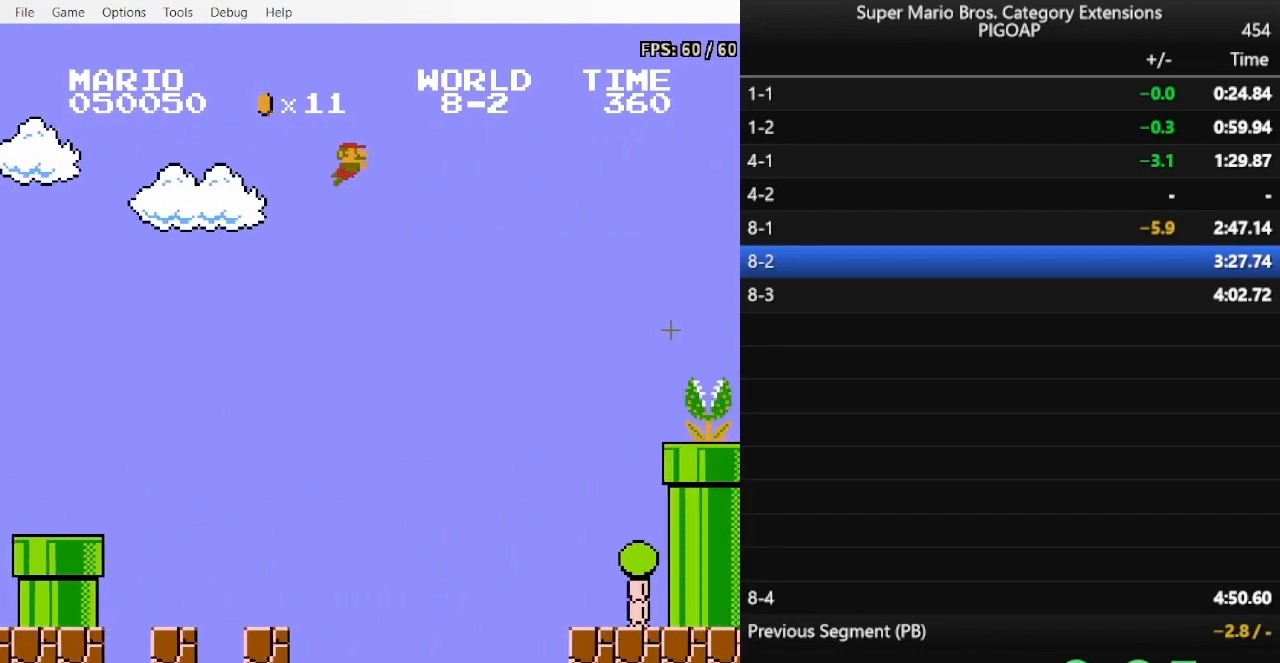
{"buttons": ["B", "DPAD_RIGHT"], "events": [[400, "A", "down"], [433, "A", "up"]]}
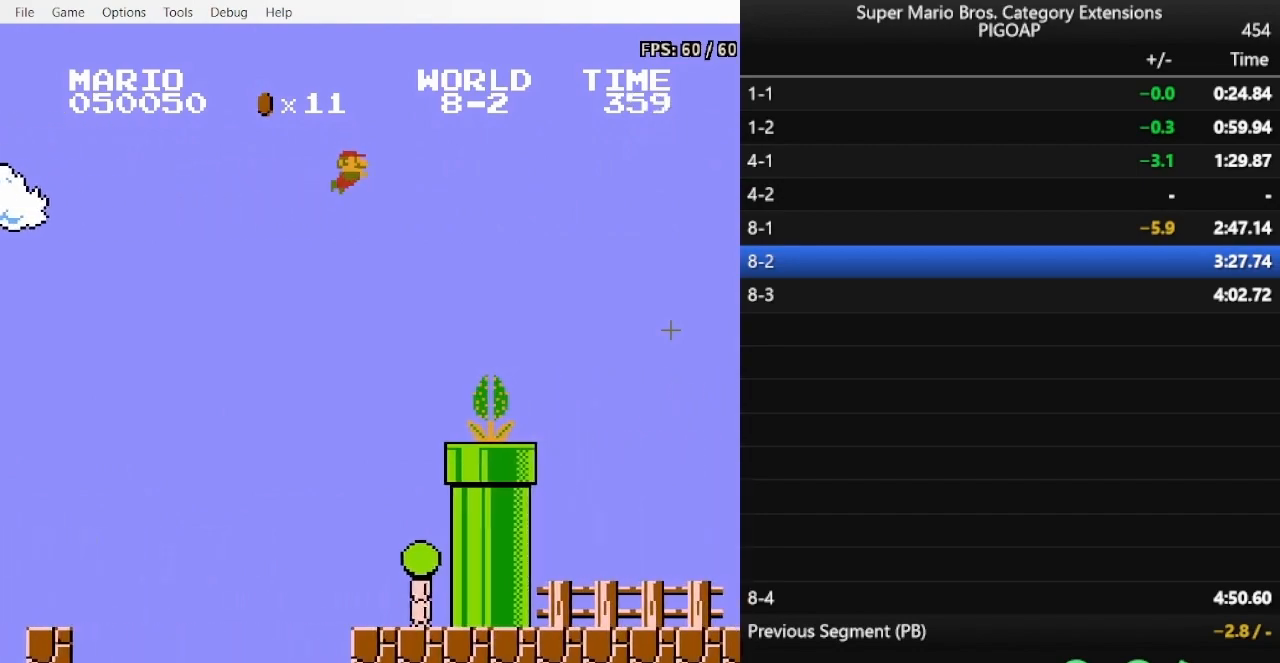
{"buttons": ["B", "DPAD_RIGHT"], "events": []}
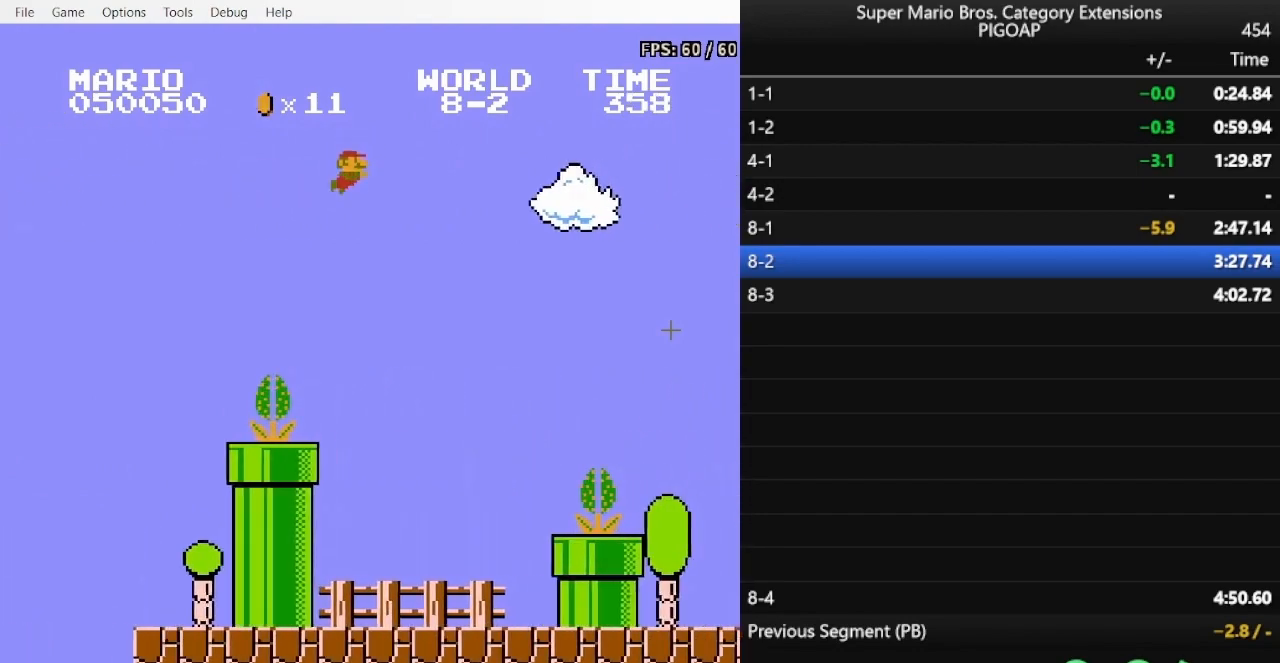
{"buttons": ["B", "DPAD_RIGHT"], "events": [[100, "A", "down"], [167, "A", "up"]]}
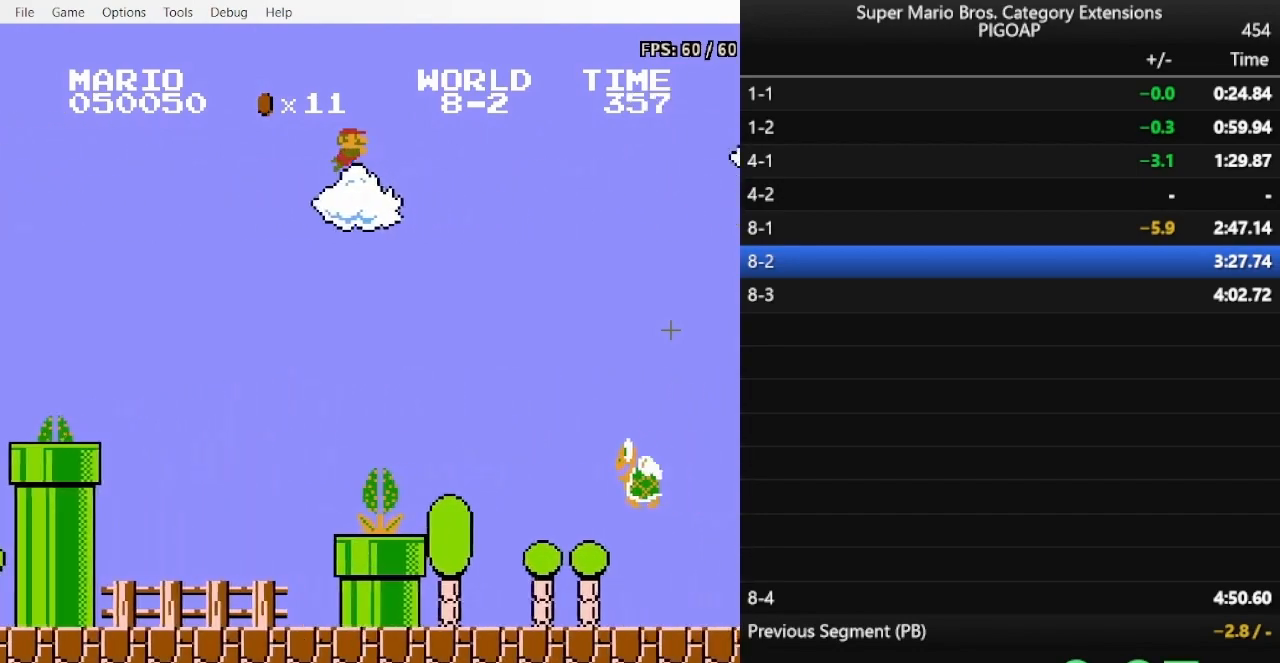
{"buttons": ["B", "DPAD_RIGHT"], "events": [[300, "A", "down"], [367, "A", "up"]]}
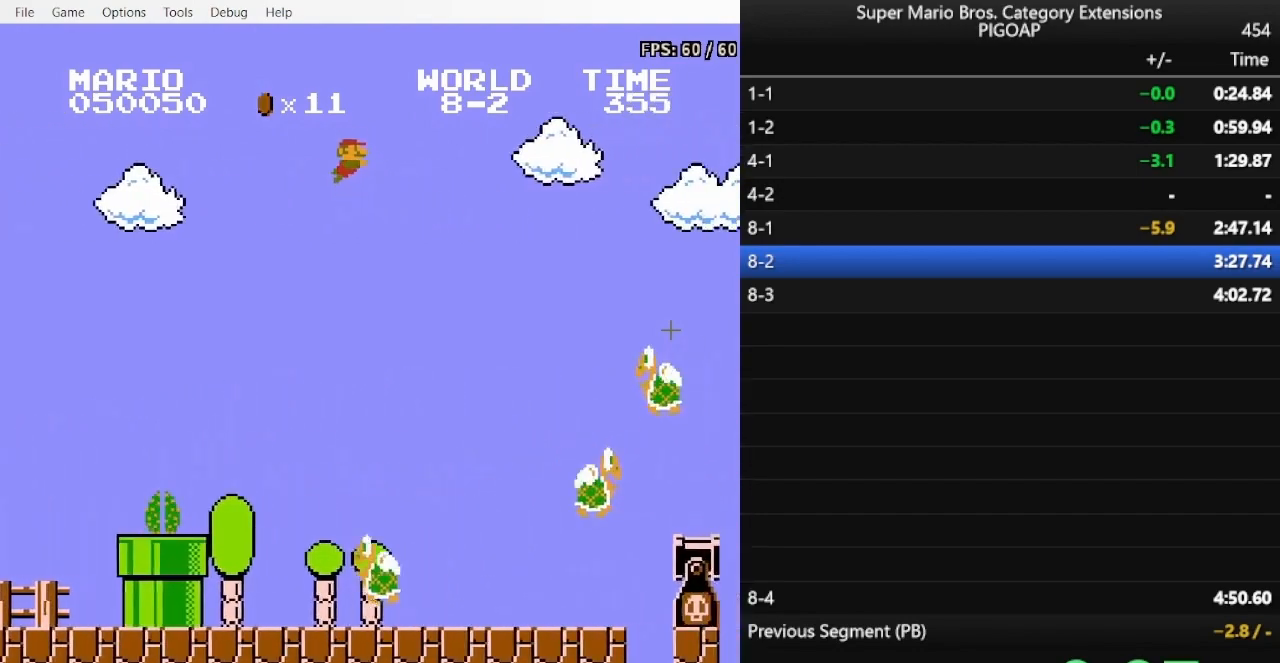
{"buttons": ["A", "B", "DPAD_RIGHT"], "events": [[500, "A", "down"]]}
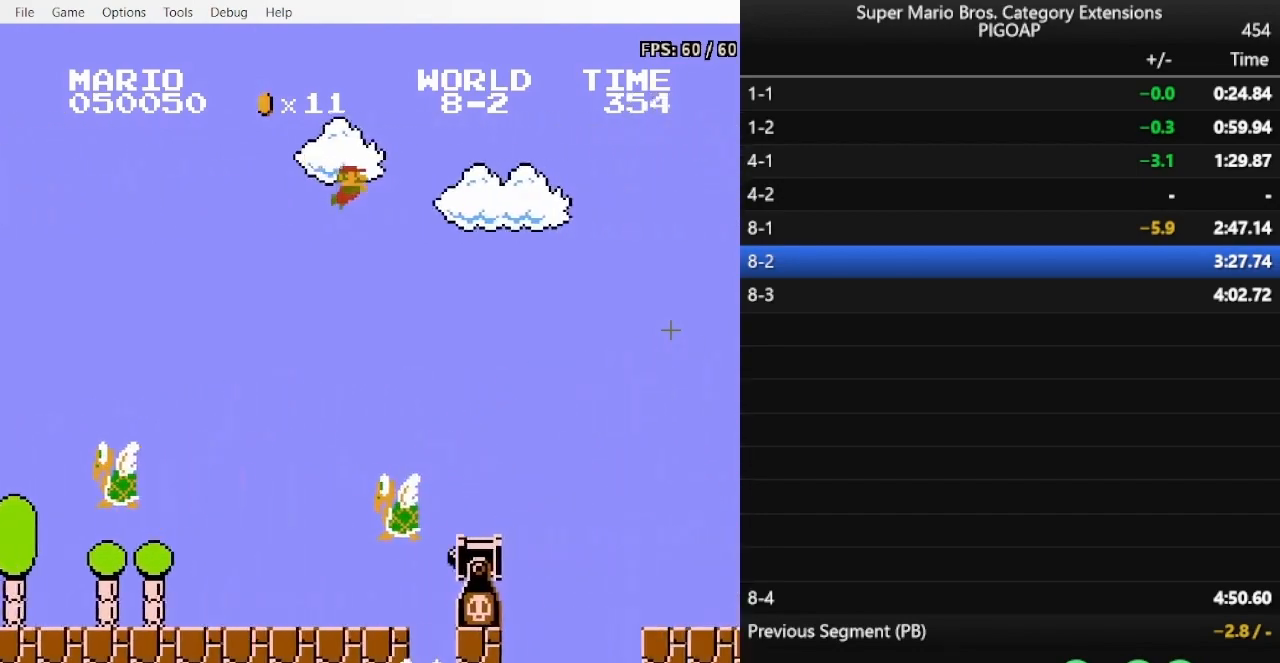
{"buttons": ["B", "DPAD_RIGHT"], "events": [[67, "A", "up"]]}
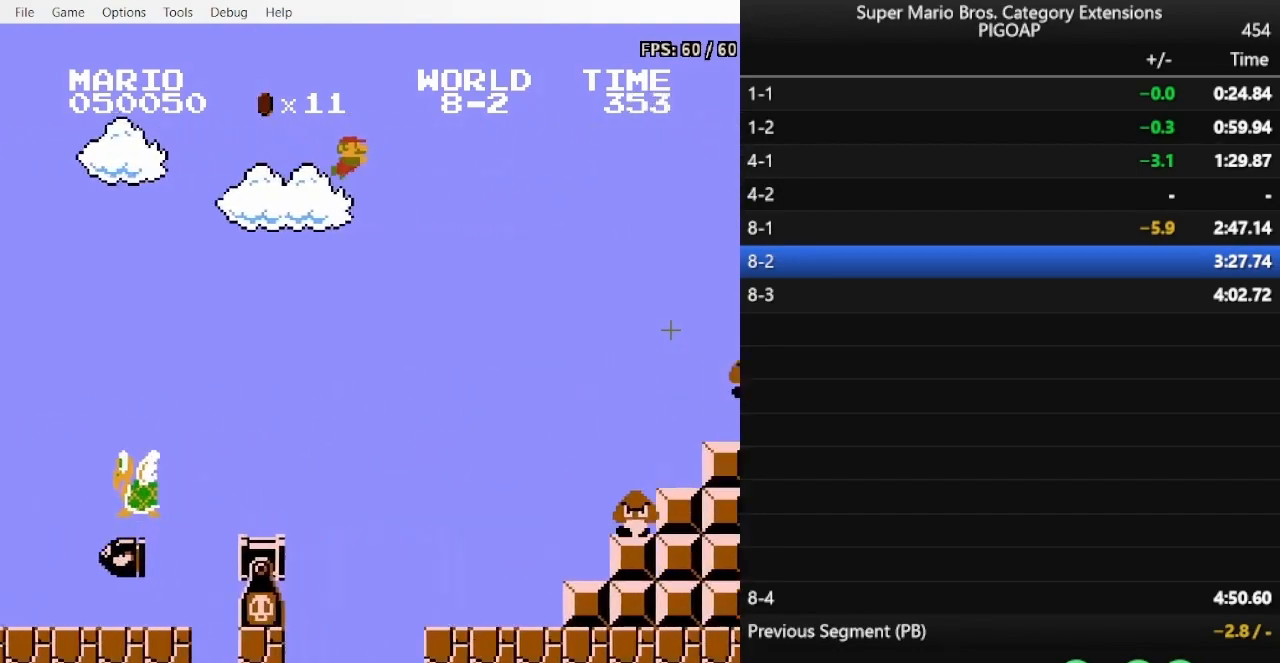
{"buttons": ["B", "DPAD_RIGHT"], "events": [[200, "A", "down"], [267, "A", "up"]]}
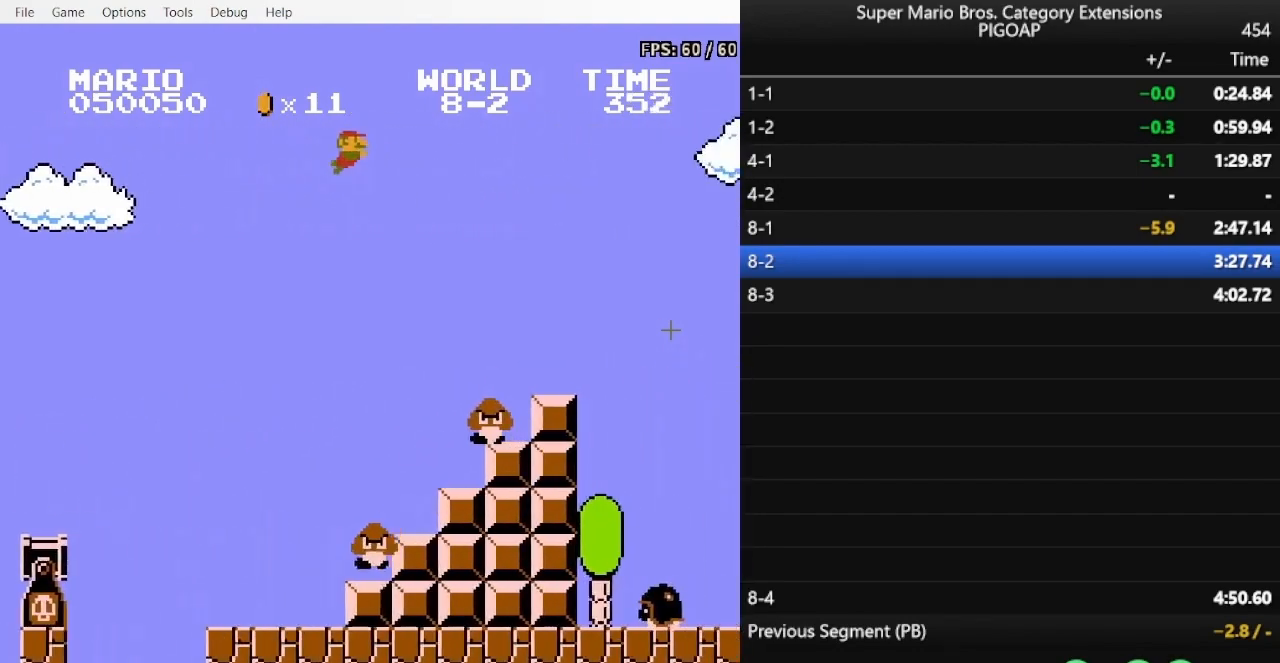
{"buttons": ["B", "DPAD_RIGHT"], "events": [[433, "A", "down"], [467, "A", "up"]]}
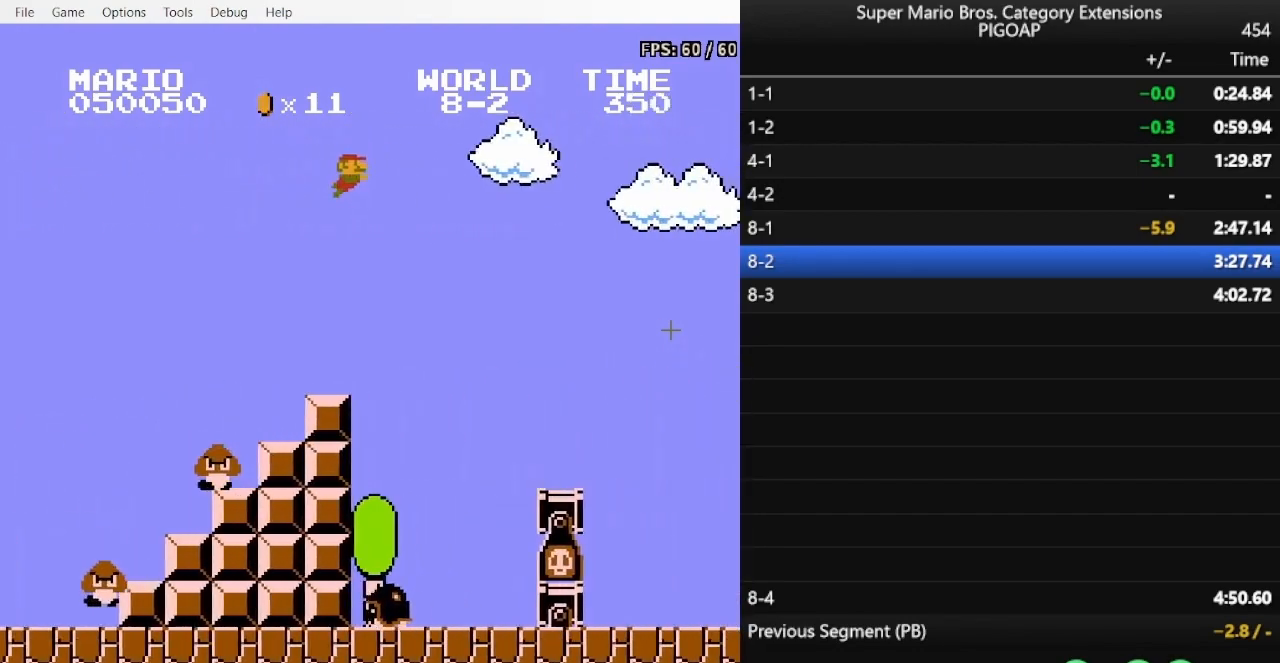
{"buttons": ["B", "DPAD_RIGHT"], "events": []}
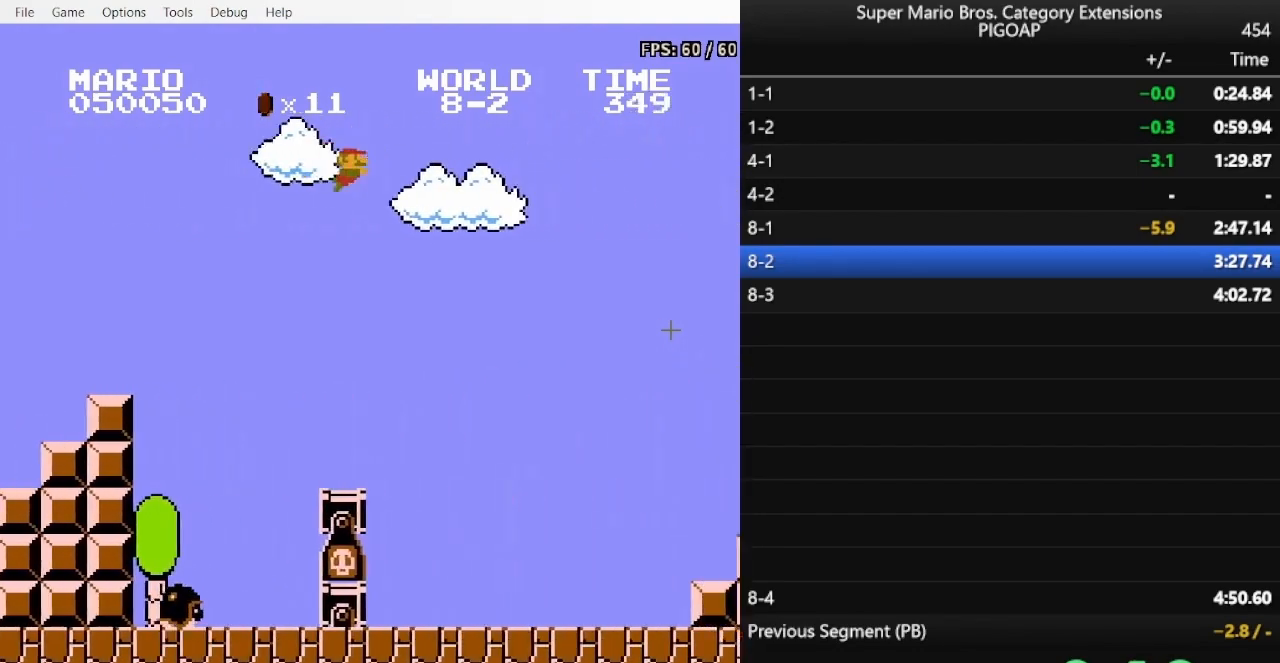
{"buttons": ["B", "DPAD_RIGHT"], "events": [[133, "A", "down"], [167, "A", "up"]]}
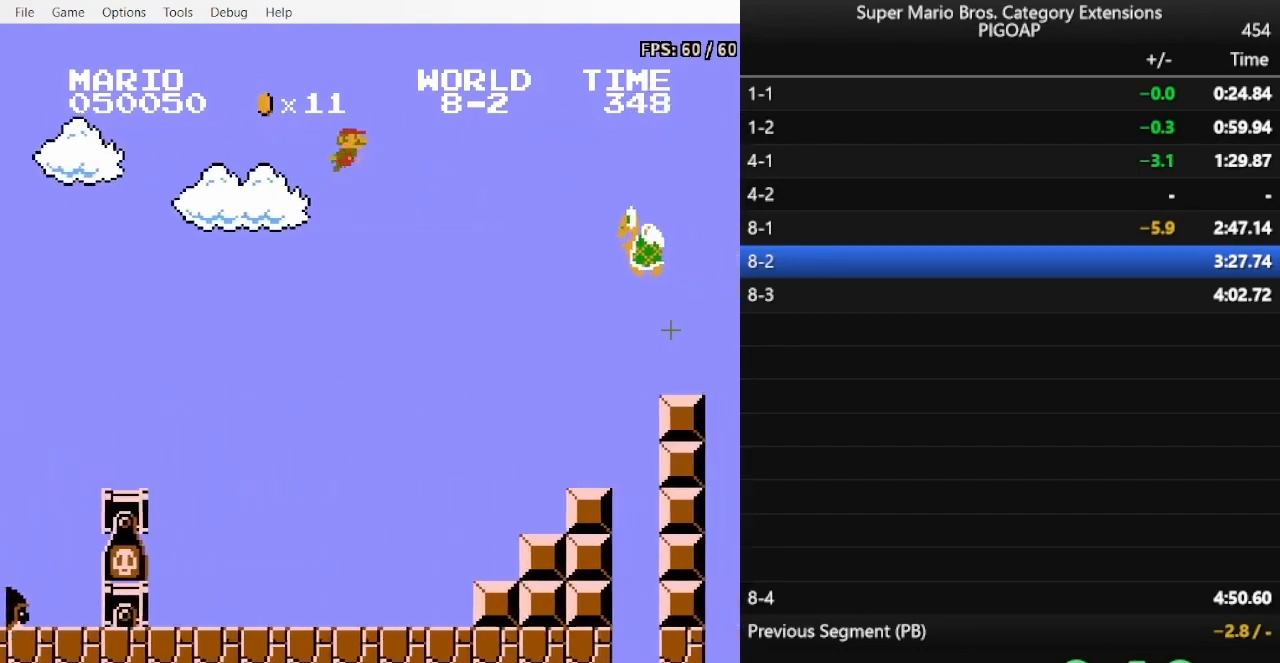
{"buttons": ["B", "DPAD_RIGHT"], "events": [[433, "A", "down"], [467, "A", "up"]]}
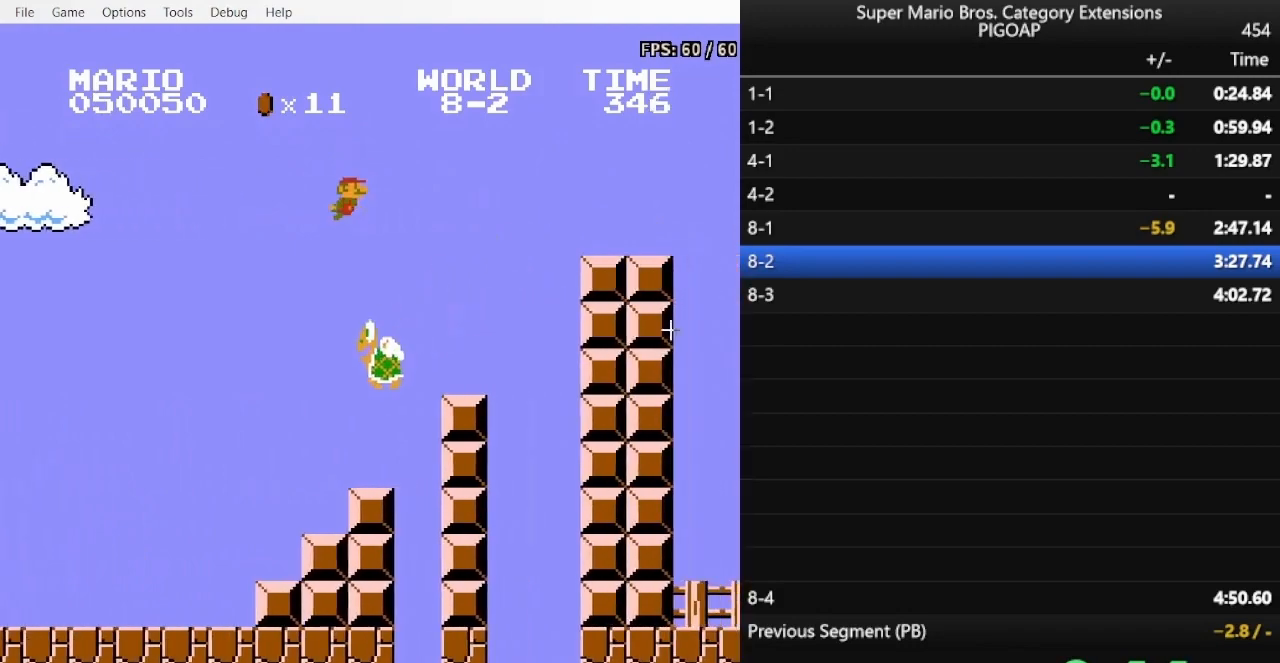
{"buttons": ["B"], "events": [[167, "A", "down"], [200, "A", "up"], [300, "DPAD_RIGHT", "up"]]}
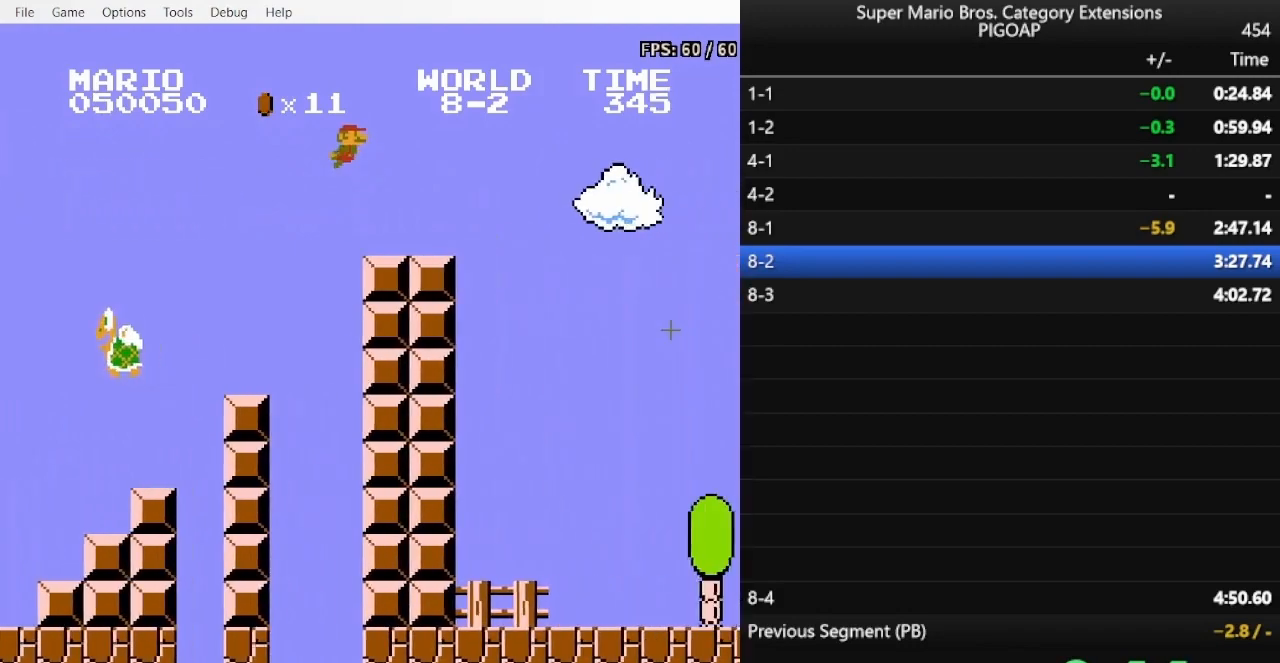
{"buttons": ["B"], "events": [[167, "DPAD_LEFT", "down"], [300, "DPAD_LEFT", "up"]]}
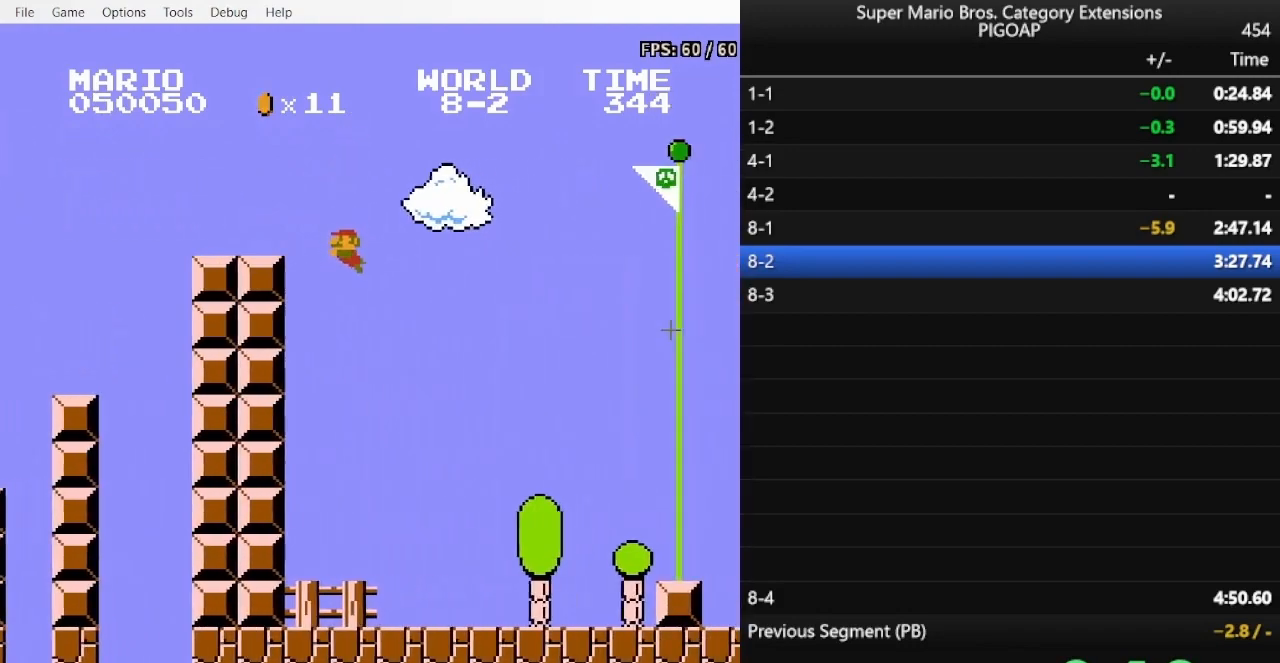
{"buttons": ["B"], "events": [[67, "DPAD_LEFT", "down"], [133, "DPAD_LEFT", "up"]]}
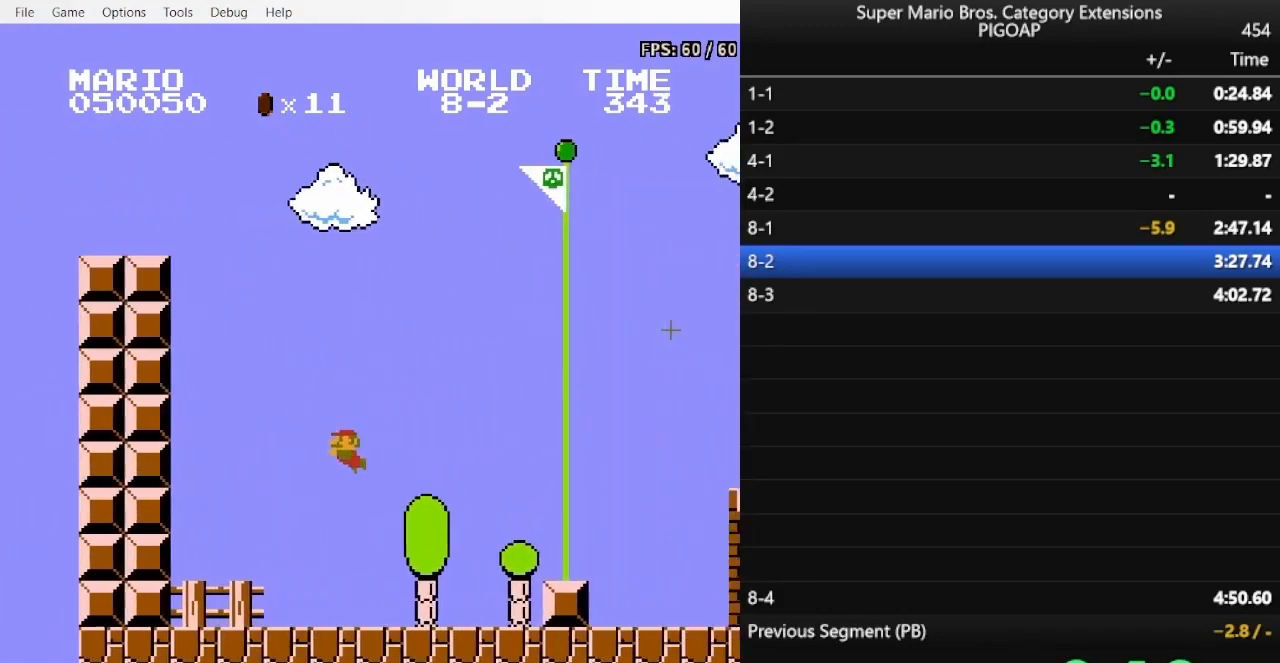
{"buttons": ["A", "B", "DPAD_RIGHT"], "events": [[167, "DPAD_RIGHT", "down"], [500, "A", "down"]]}
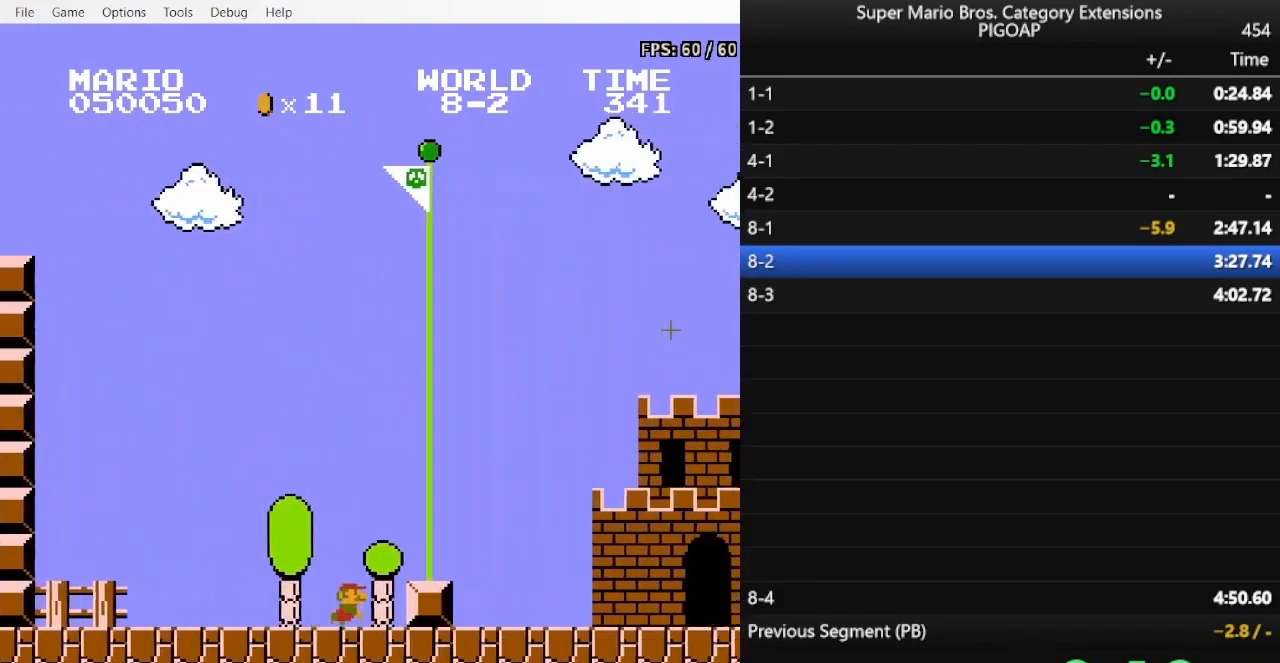
{"buttons": ["A", "B", "DPAD_RIGHT"], "events": []}
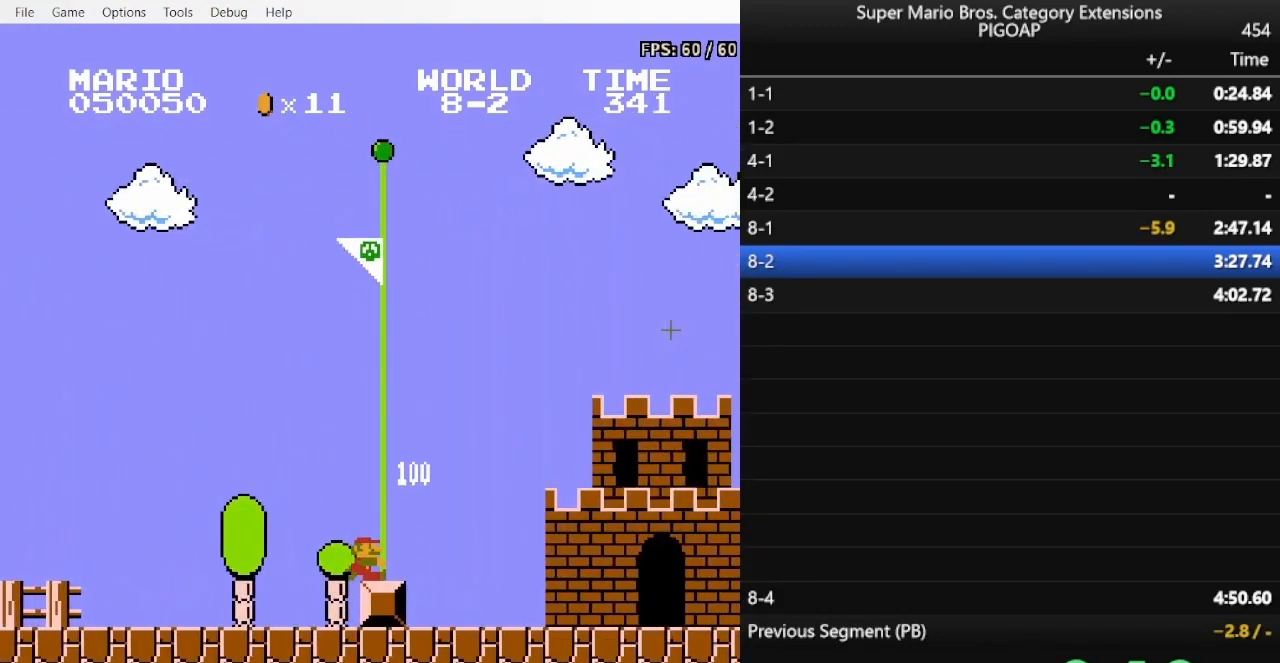
{"buttons": [], "events": [[67, "A", "up"], [67, "DPAD_RIGHT", "up"], [100, "B", "up"]]}